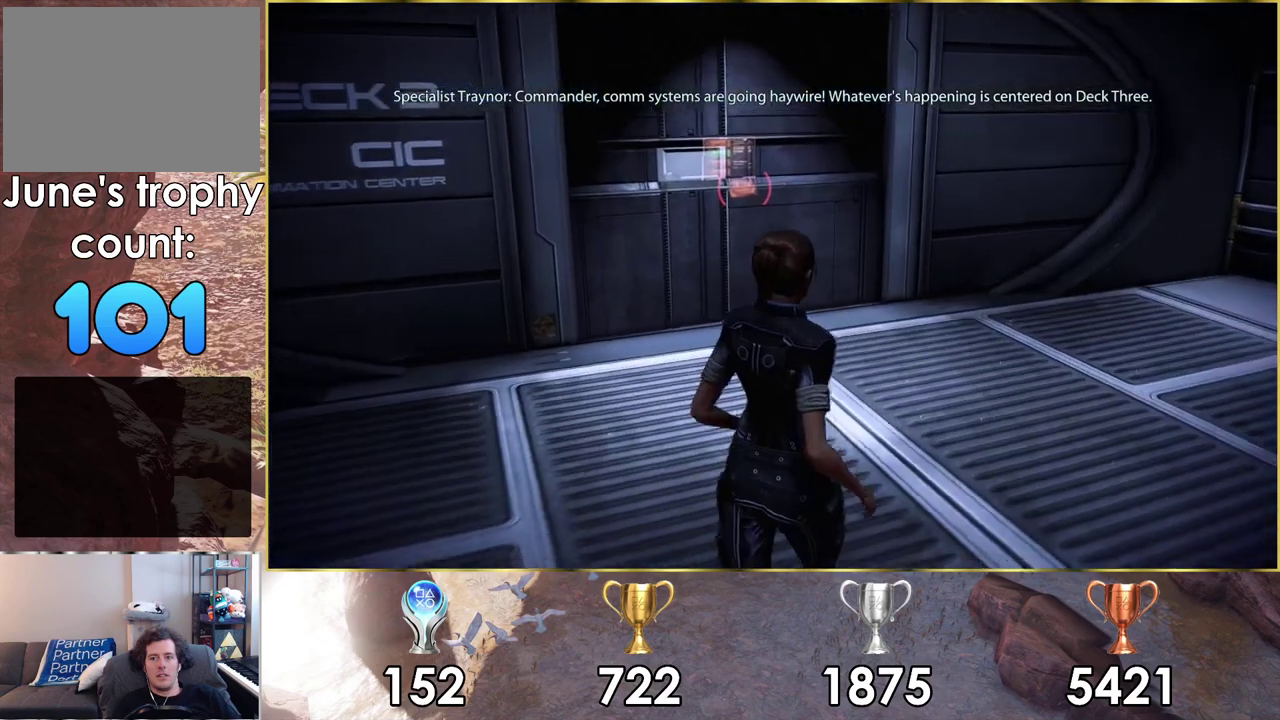
Gameplay with a controller (PlayStation layout); each line is a JSON object with the inputs held at the frame after it (dt_ms = milliseconds from this image to that frame). "events" lists button and stick changes between this image and that frame as [ms after this image, input, new state], when the widget could be followed in between.
{"dt_ms": 500, "buttons": [], "left_stick": "up", "right_stick": "left", "events": []}
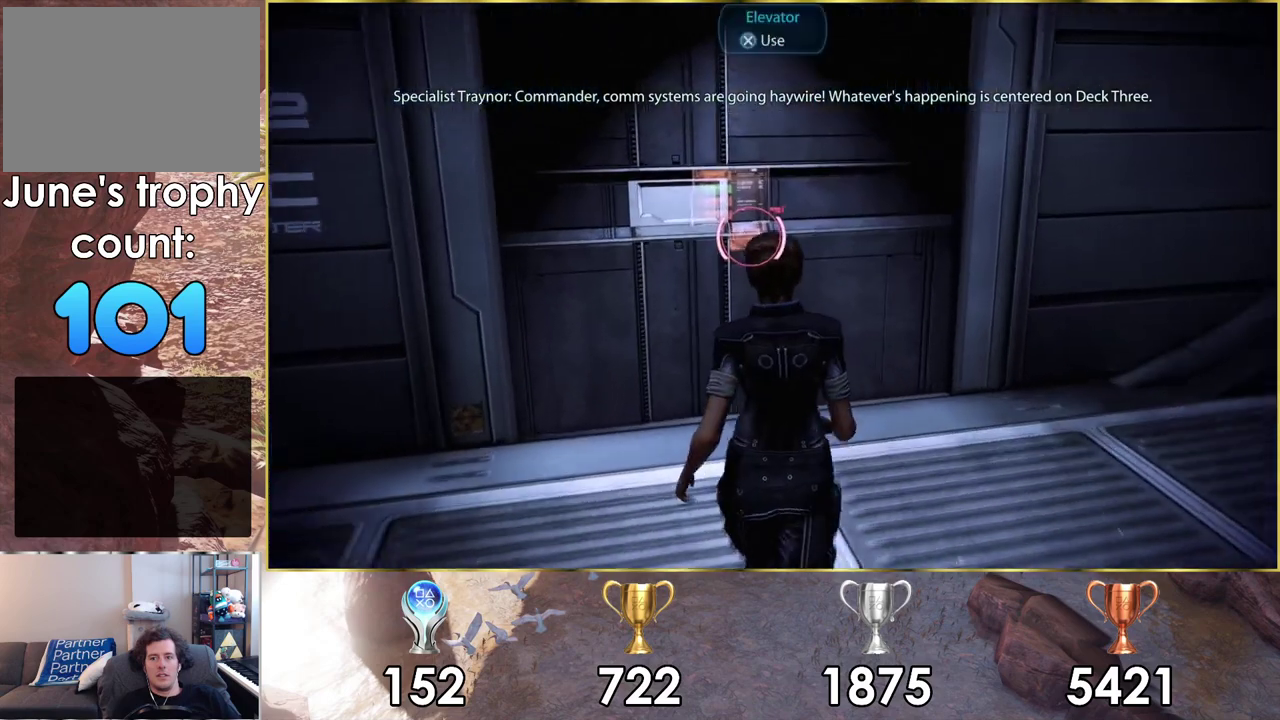
{"dt_ms": 400, "buttons": ["CROSS"], "left_stick": "center", "right_stick": "center", "events": [[117, "left_stick", "center"], [117, "right_stick", "center"], [350, "CROSS", "down"]]}
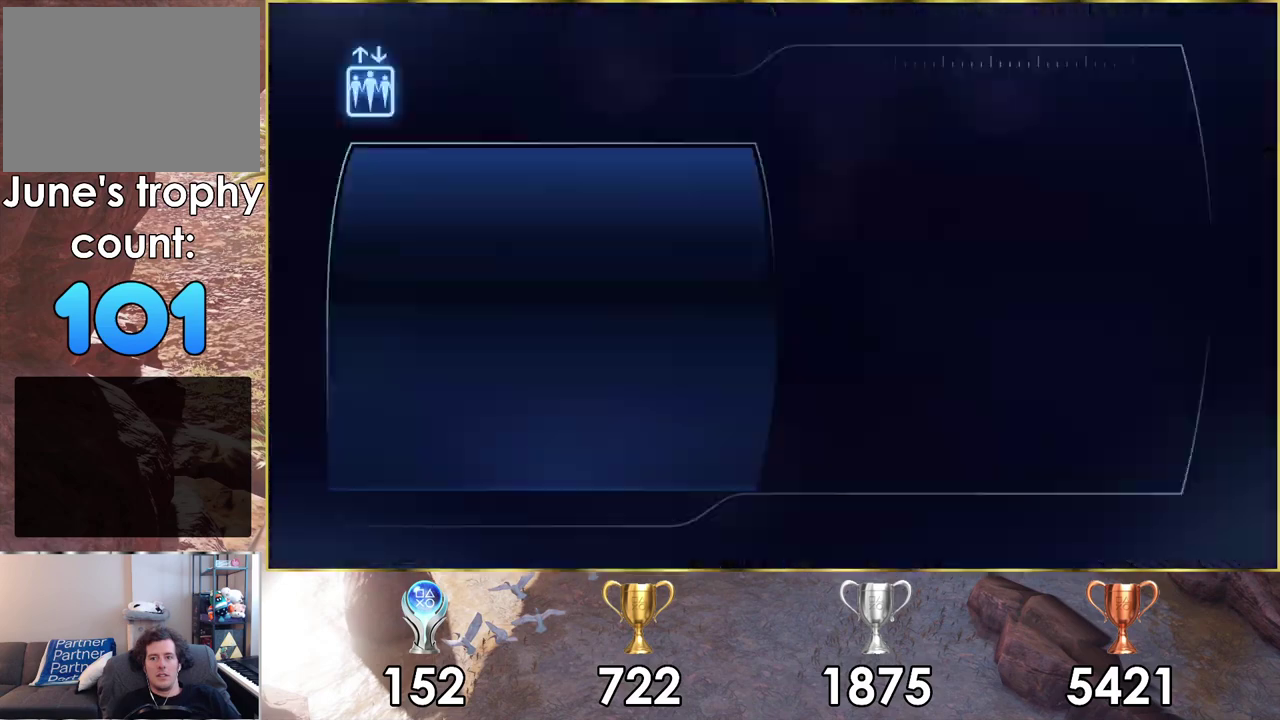
{"dt_ms": 100, "buttons": [], "left_stick": "center", "right_stick": "center", "events": [[50, "CROSS", "up"]]}
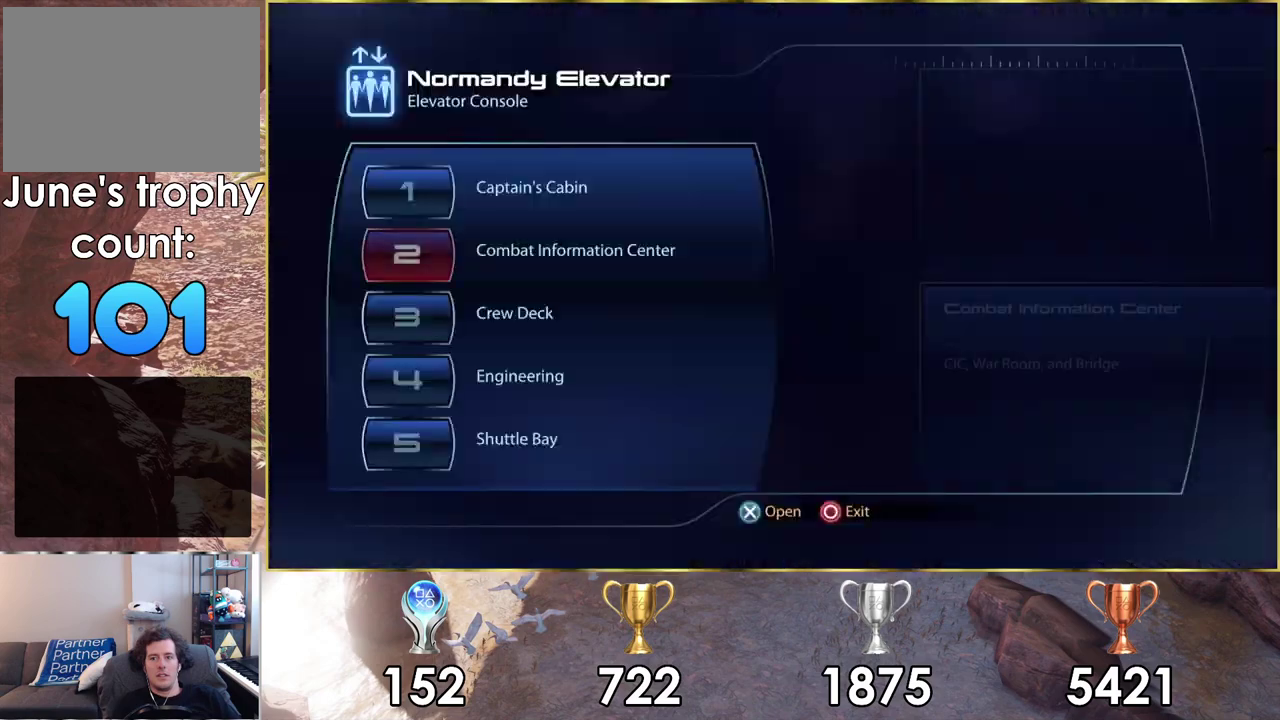
{"dt_ms": 600, "buttons": [], "left_stick": "center", "right_stick": "center", "events": [[467, "DPAD_DOWN", "down"], [600, "DPAD_DOWN", "up"]]}
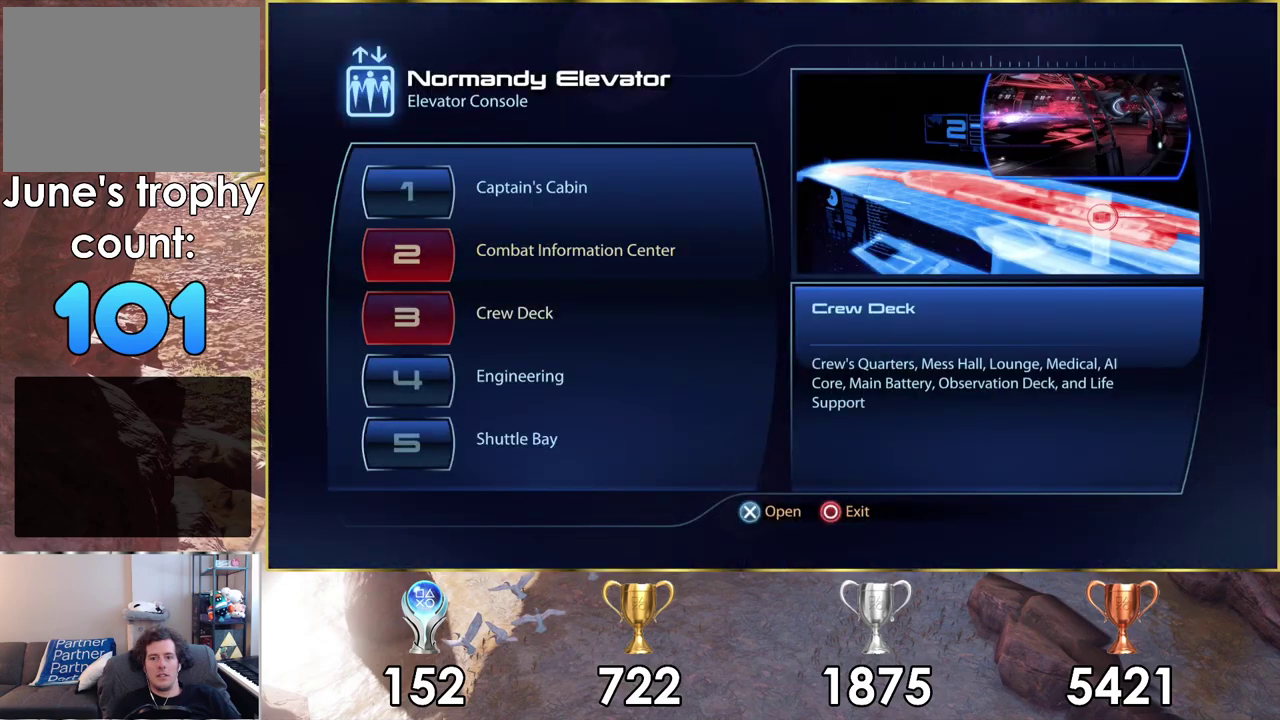
{"dt_ms": 300, "buttons": [], "left_stick": "center", "right_stick": "center", "events": [[117, "CROSS", "down"], [217, "CROSS", "up"]]}
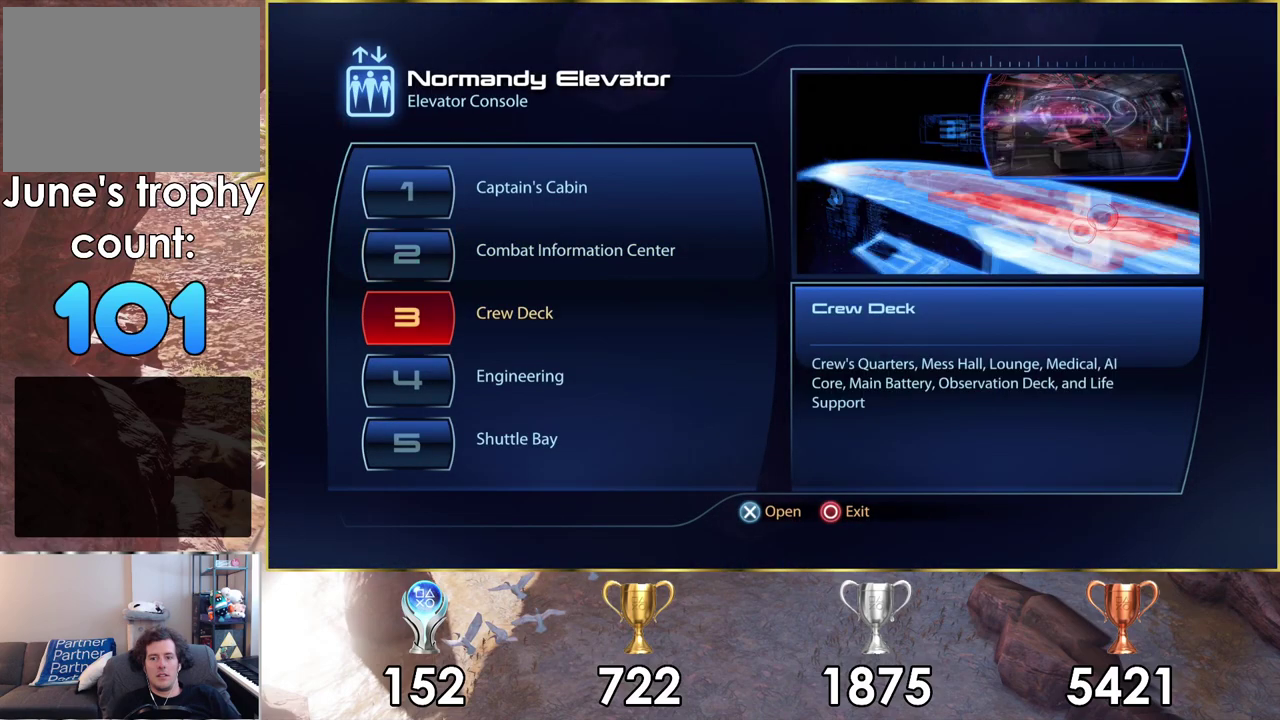
{"dt_ms": 600, "buttons": [], "left_stick": "center", "right_stick": "center", "events": []}
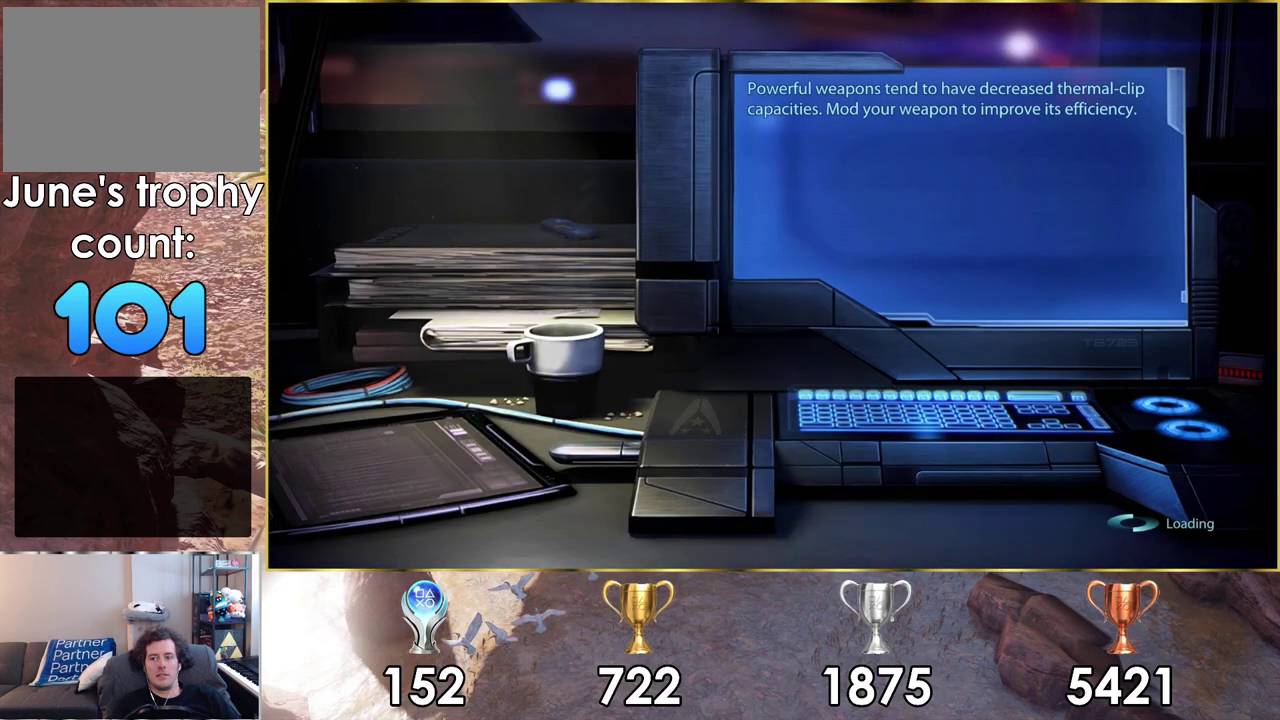
{"dt_ms": 500, "buttons": [], "left_stick": "center", "right_stick": "center", "events": []}
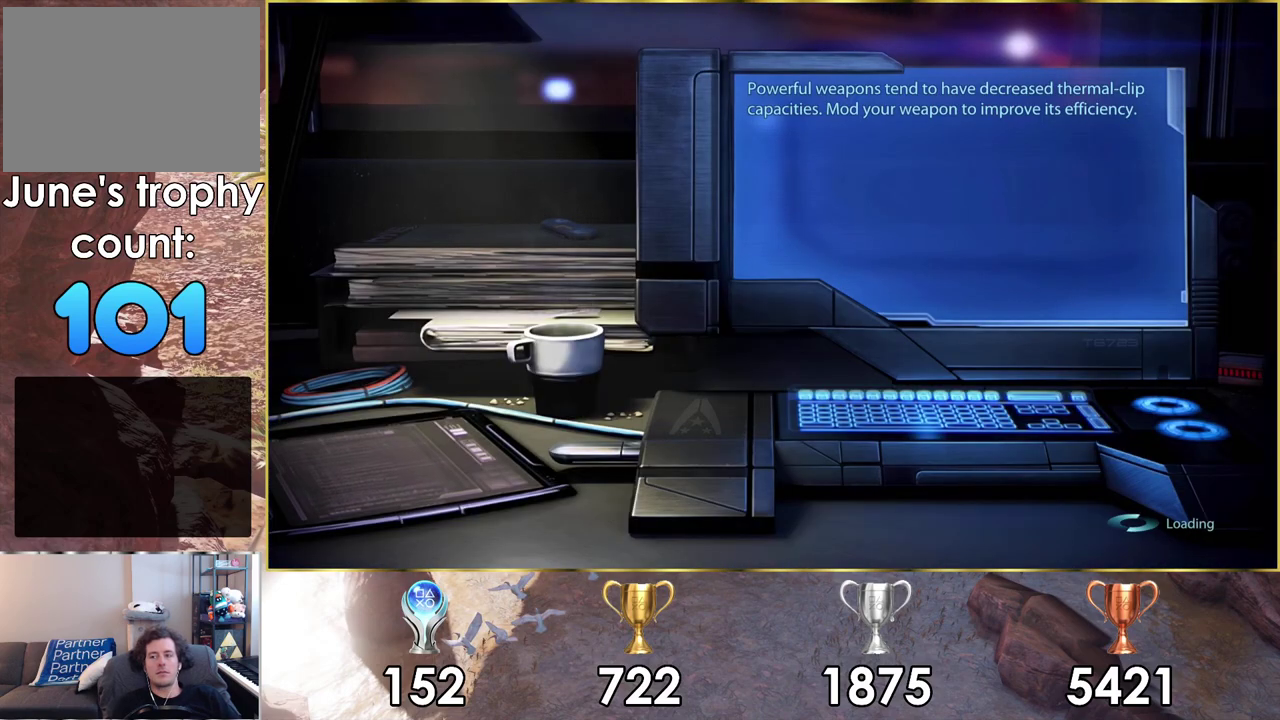
{"dt_ms": 500, "buttons": [], "left_stick": "up", "right_stick": "center", "events": [[400, "left_stick", "up"]]}
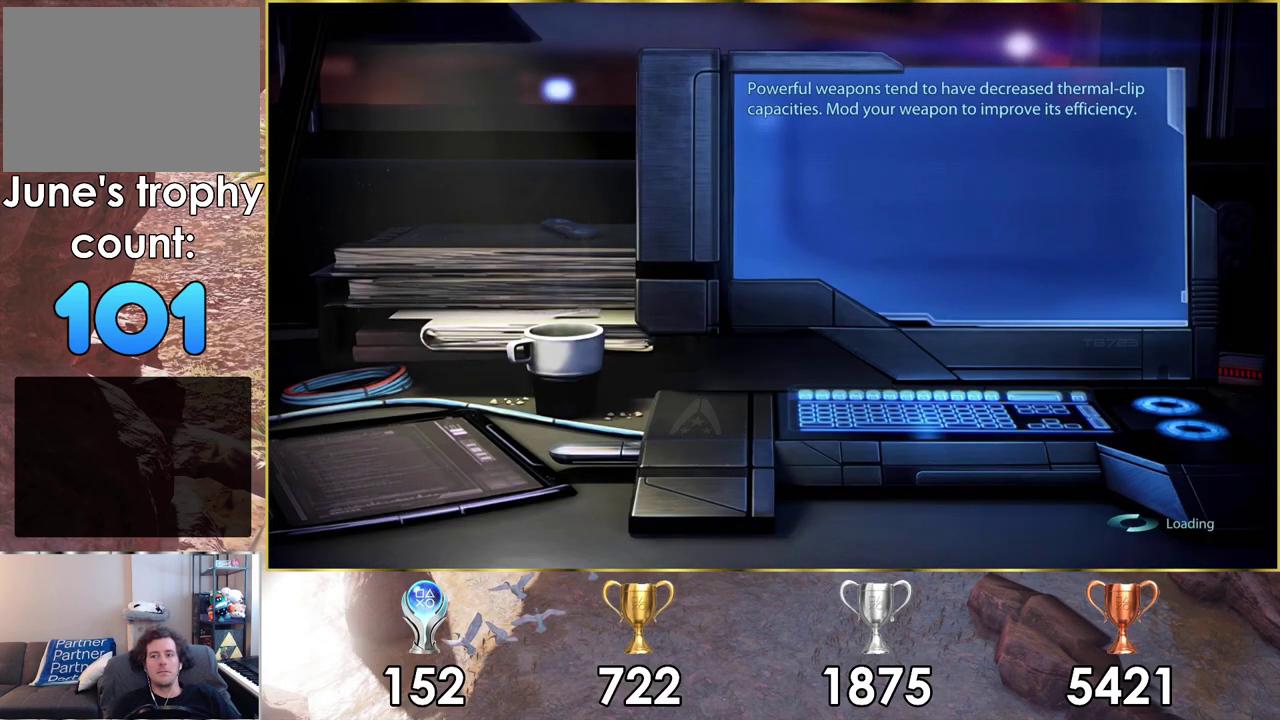
{"dt_ms": 500, "buttons": [], "left_stick": "up", "right_stick": "center", "events": []}
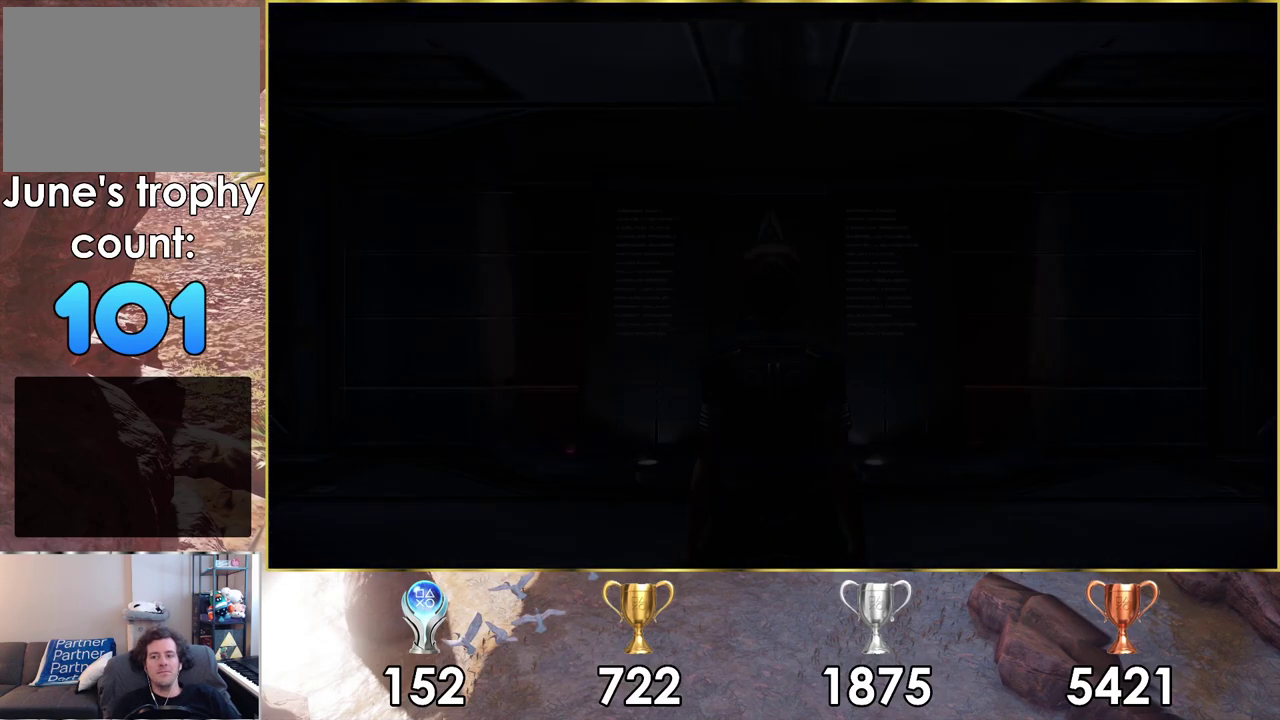
{"dt_ms": 700, "buttons": [], "left_stick": "down-left", "right_stick": "left", "events": [[533, "left_stick", "center"], [600, "right_stick", "left"], [650, "left_stick", "down-left"]]}
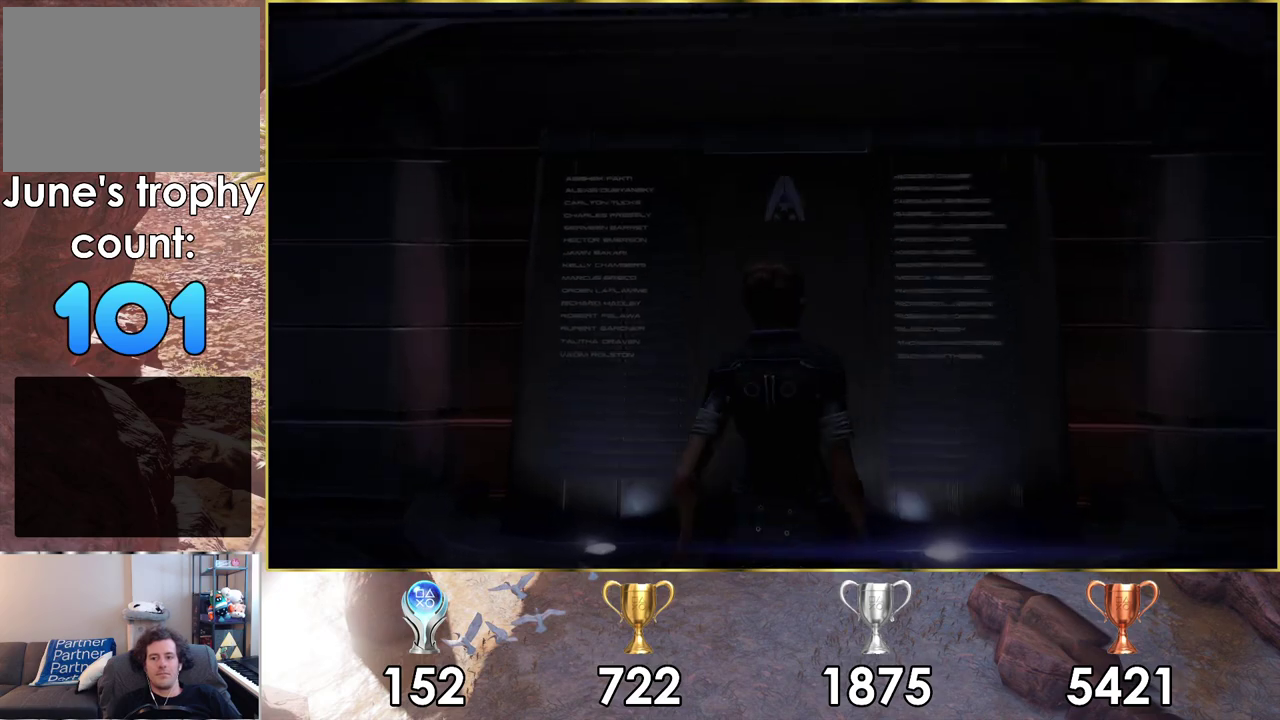
{"dt_ms": 200, "buttons": [], "left_stick": "left", "right_stick": "left", "events": [[17, "left_stick", "up-right"], [117, "left_stick", "left"]]}
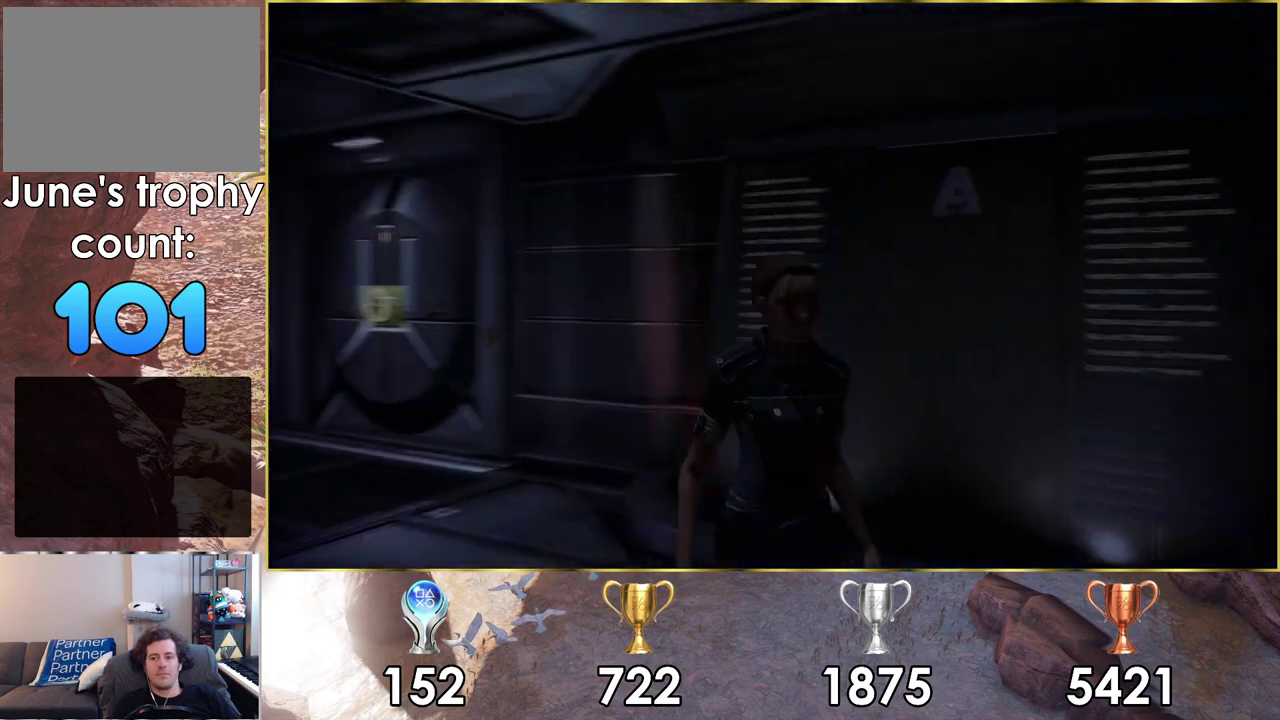
{"dt_ms": 400, "buttons": [], "left_stick": "up", "right_stick": "center", "events": [[67, "left_stick", "down-right"], [183, "left_stick", "up"], [367, "right_stick", "center"]]}
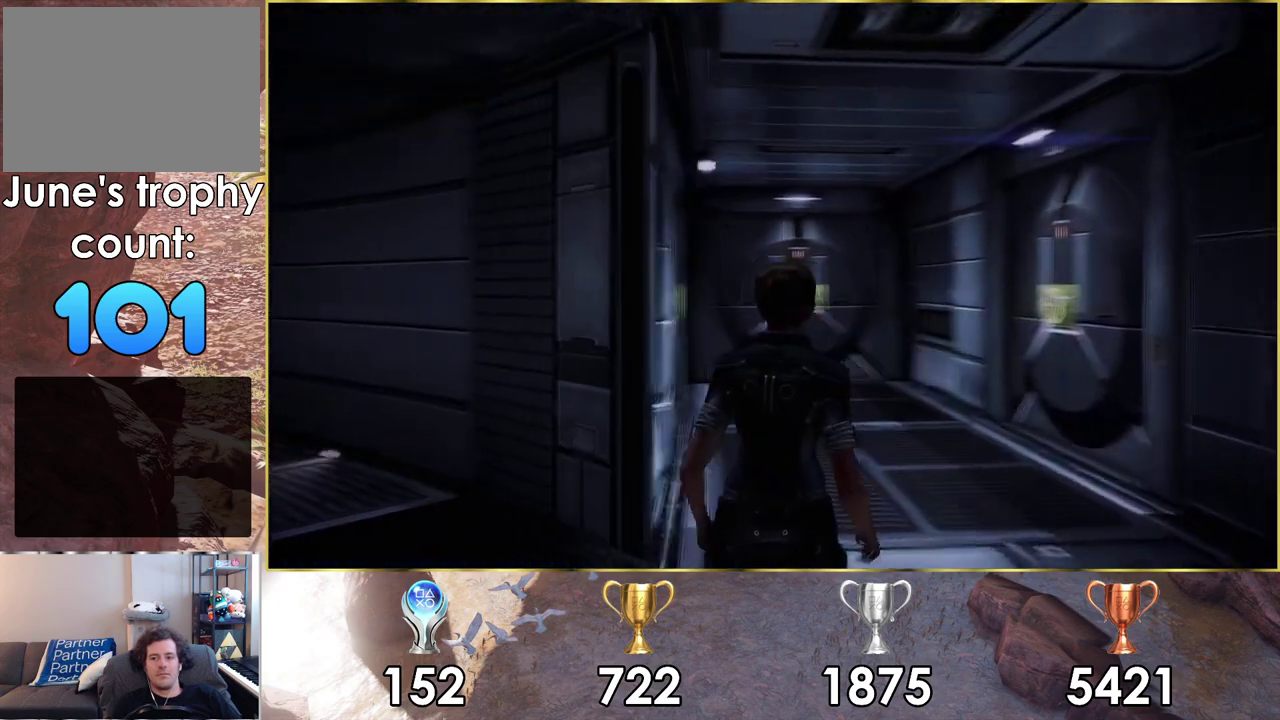
{"dt_ms": 200, "buttons": [], "left_stick": "up-right", "right_stick": "center", "events": [[183, "left_stick", "up-right"]]}
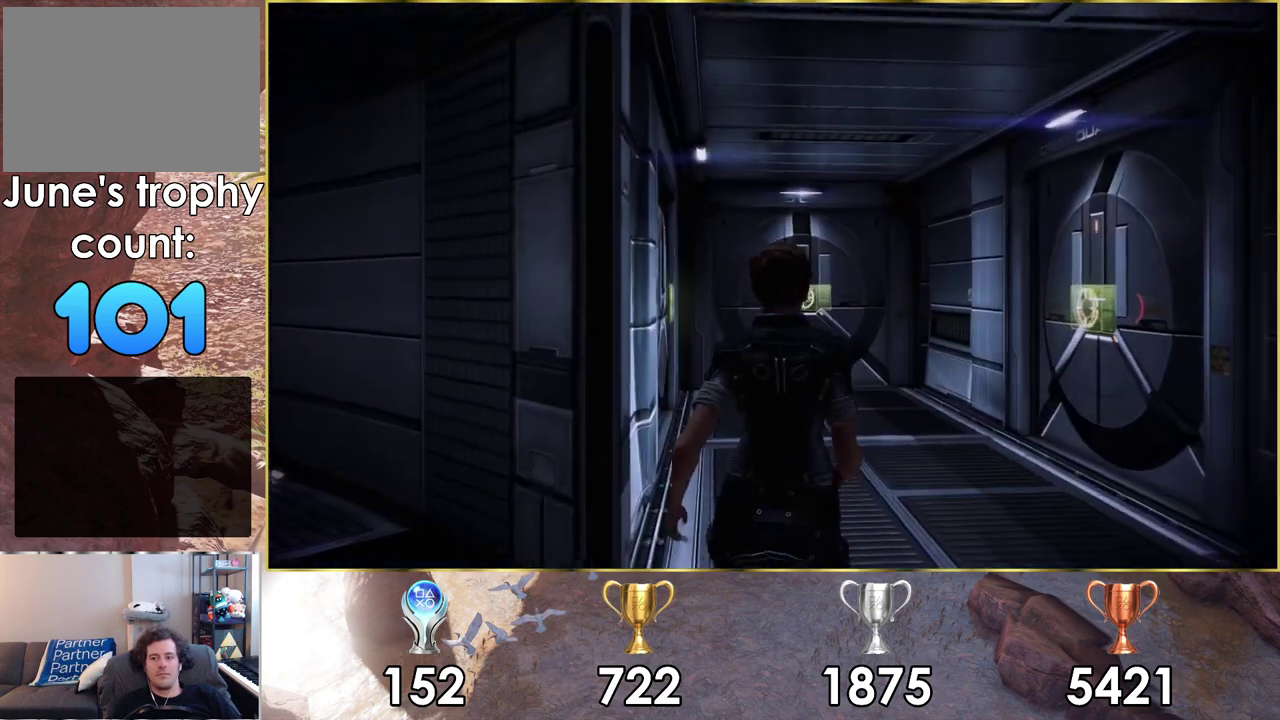
{"dt_ms": 300, "buttons": [], "left_stick": "up", "right_stick": "right", "events": [[50, "right_stick", "right"], [233, "left_stick", "up"]]}
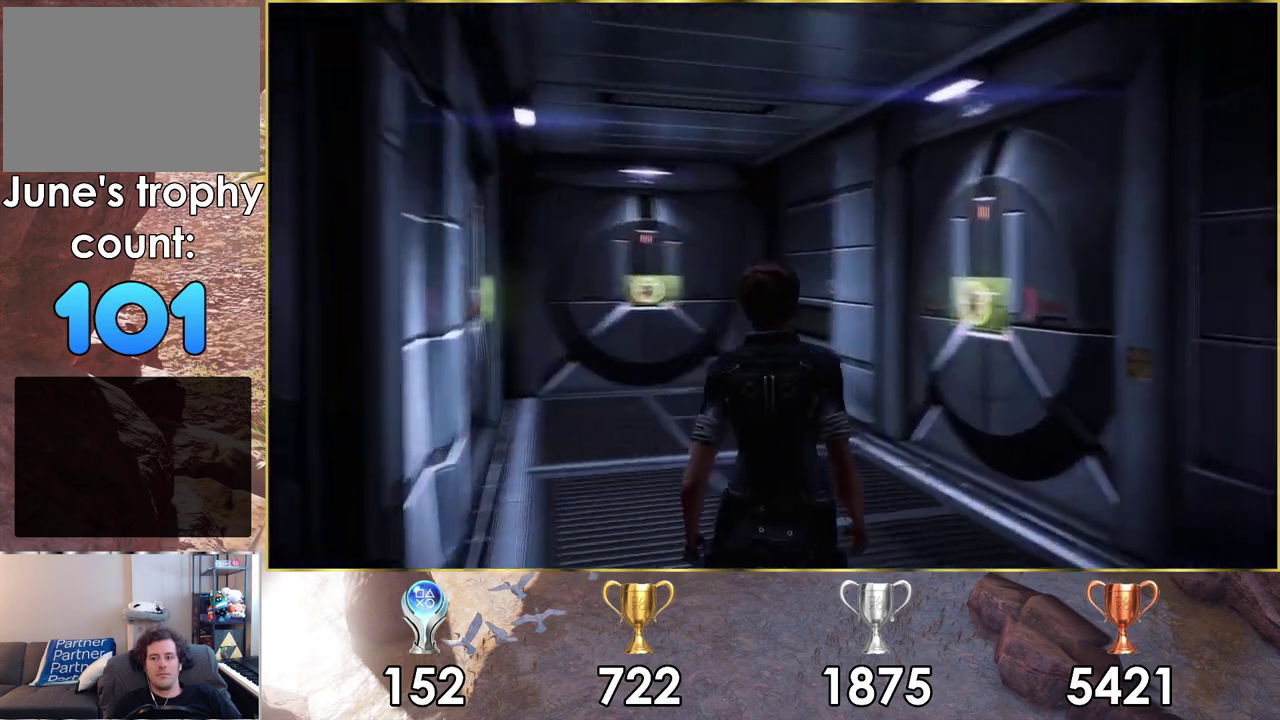
{"dt_ms": 700, "buttons": [], "left_stick": "up", "right_stick": "left", "events": [[33, "right_stick", "center"], [117, "left_stick", "center"], [517, "left_stick", "up-left"], [583, "left_stick", "up"], [667, "right_stick", "left"]]}
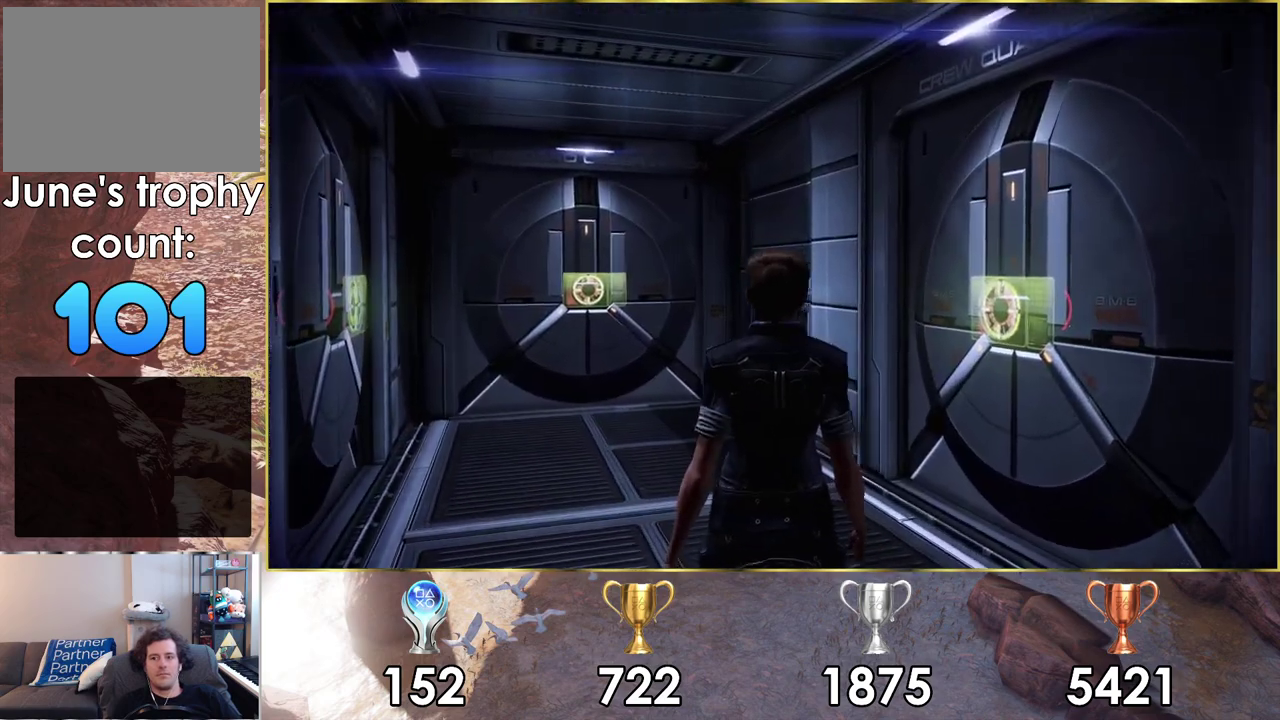
{"dt_ms": 500, "buttons": [], "left_stick": "up-right", "right_stick": "up-left", "events": [[433, "right_stick", "up-left"], [467, "left_stick", "up-right"]]}
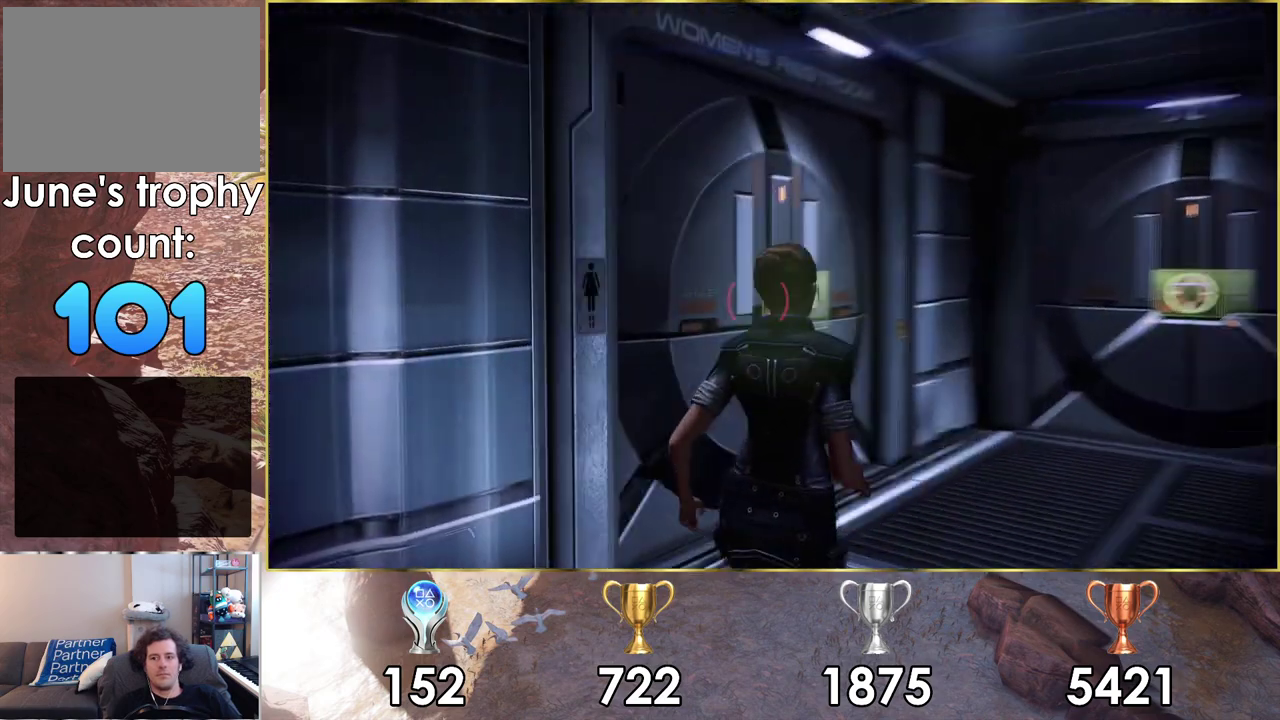
{"dt_ms": 300, "buttons": ["CROSS"], "left_stick": "up", "right_stick": "center", "events": [[33, "right_stick", "center"], [50, "left_stick", "up"], [217, "CROSS", "down"]]}
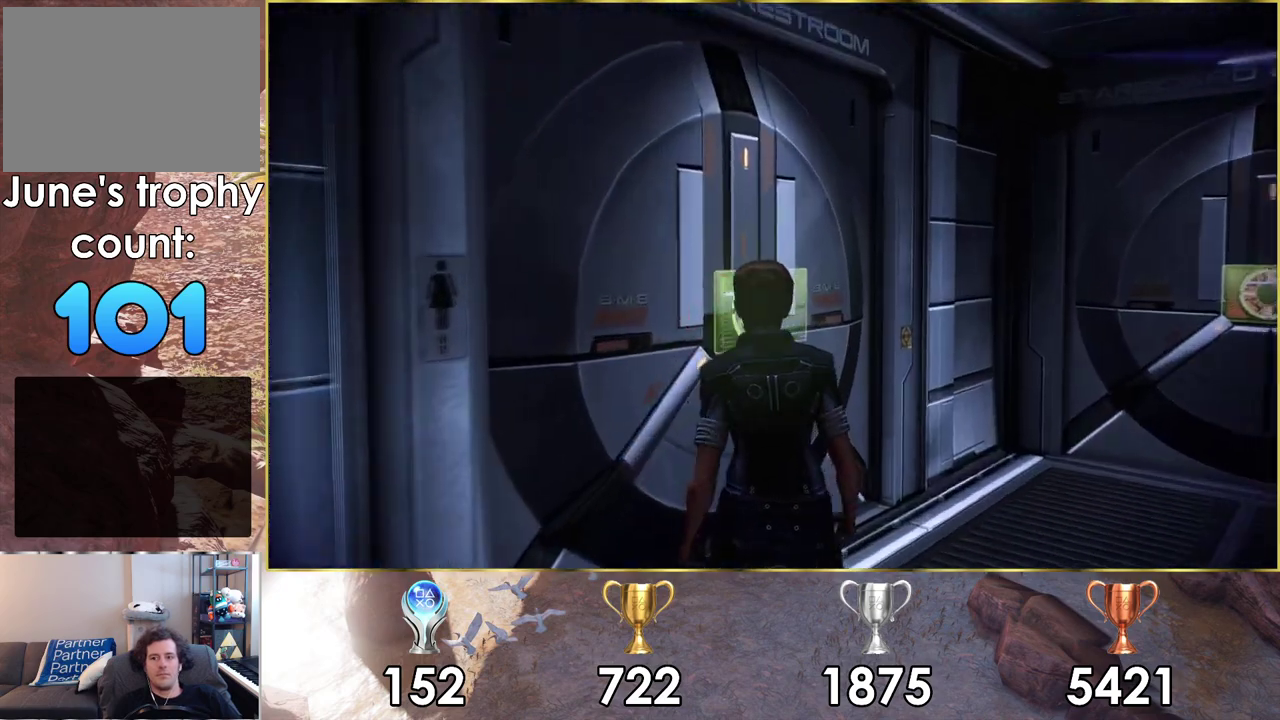
{"dt_ms": 300, "buttons": [], "left_stick": "up", "right_stick": "left", "events": [[33, "CROSS", "up"], [267, "right_stick", "left"]]}
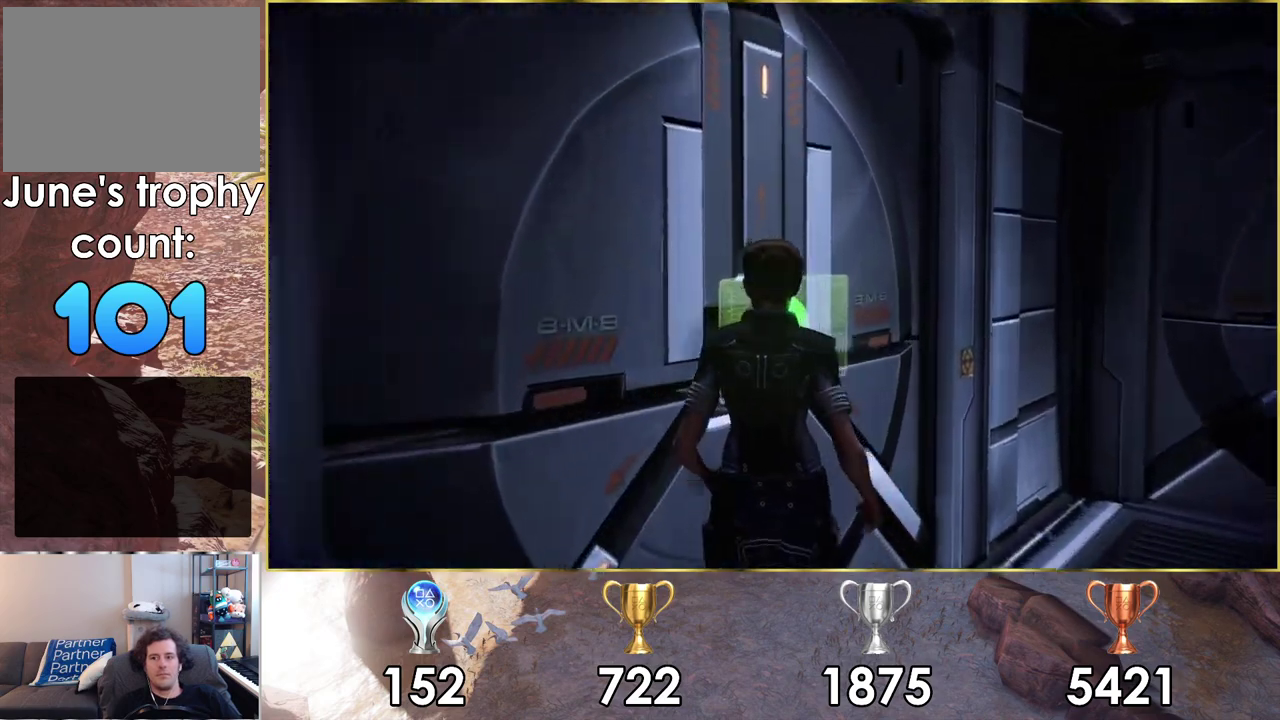
{"dt_ms": 400, "buttons": [], "left_stick": "up", "right_stick": "center", "events": [[350, "right_stick", "center"]]}
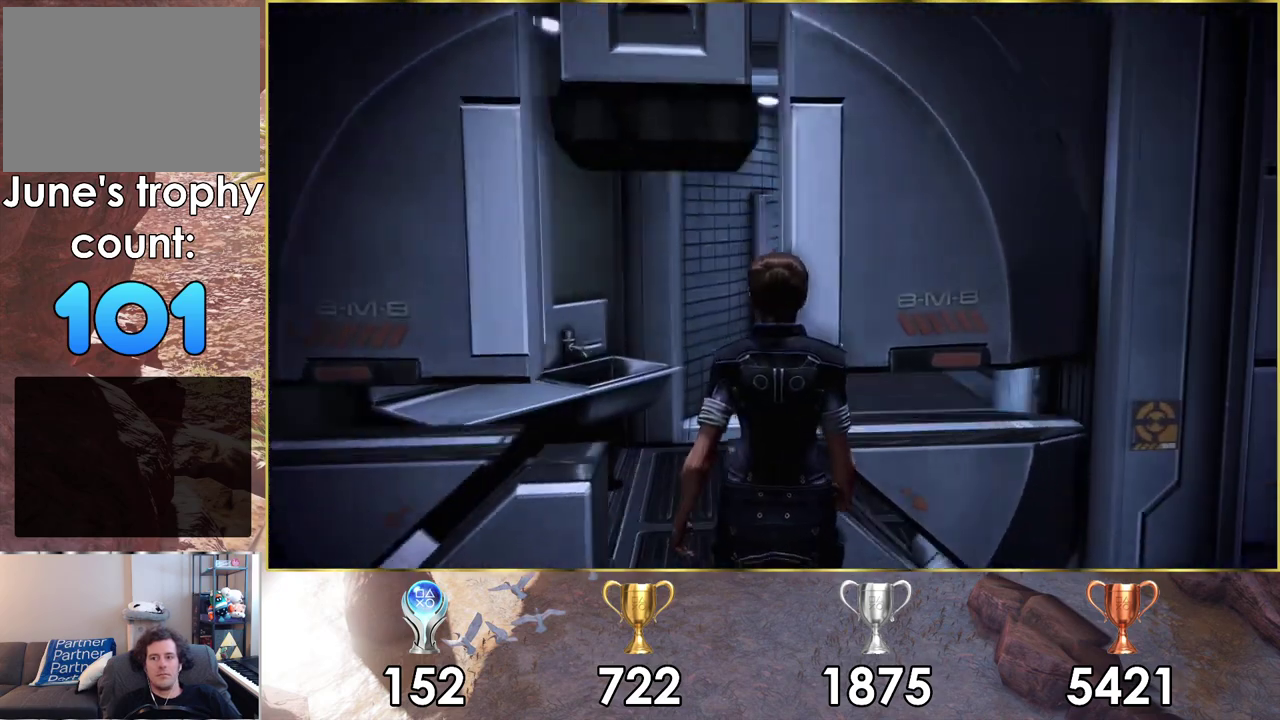
{"dt_ms": 600, "buttons": [], "left_stick": "up", "right_stick": "center", "events": [[367, "right_stick", "right"], [550, "right_stick", "center"]]}